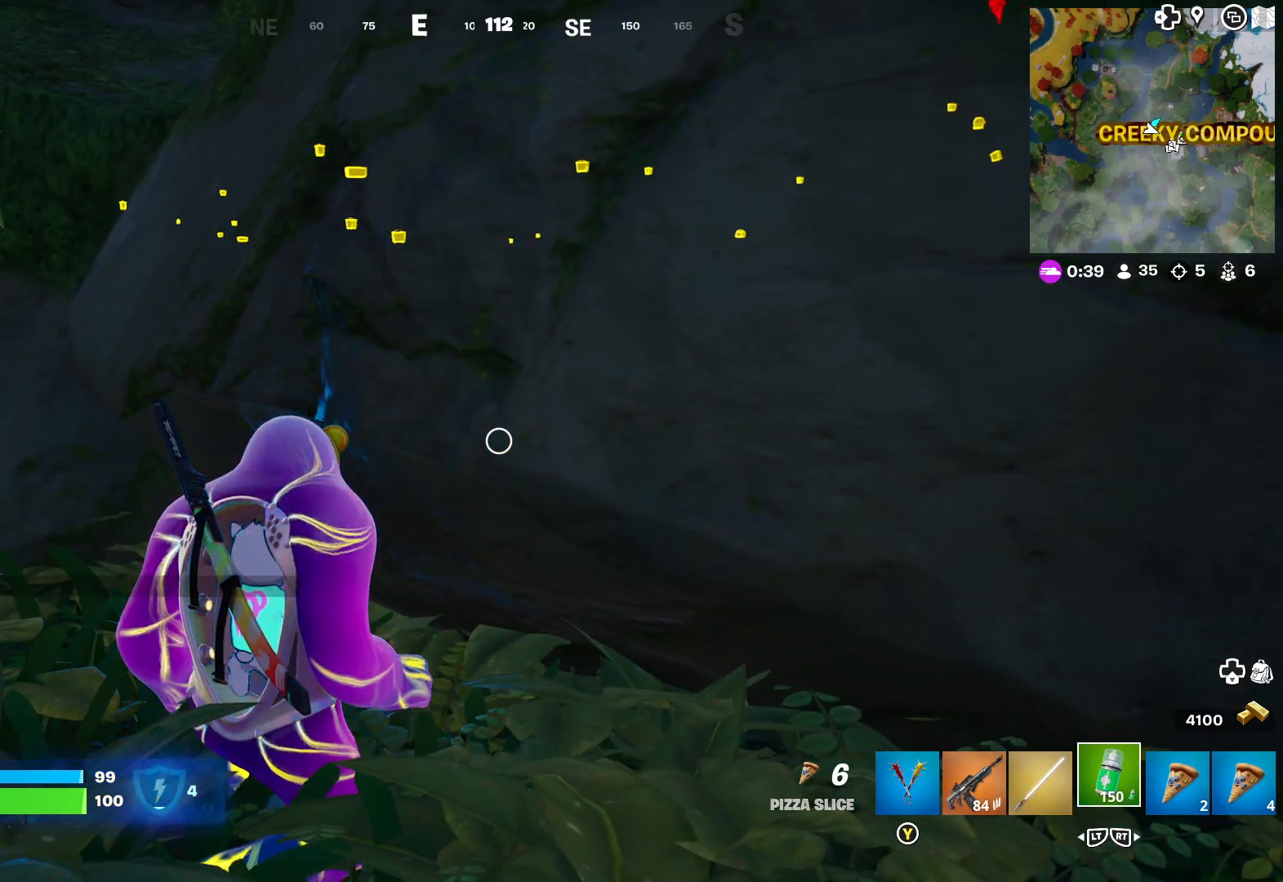
Gameplay with a controller (Xbox layout); each line is a JSON object with the inputs held at the frame after it. "events" lists button and stick changes between this image and that frame as [ms after this image, input, new state], when the widget could be followed in between.
{"buttons": [], "left_stick": "right", "right_stick": "right", "events": [[17, "L2", "up"], [83, "L2", "down"], [200, "L2", "up"], [367, "right_stick", "right"]]}
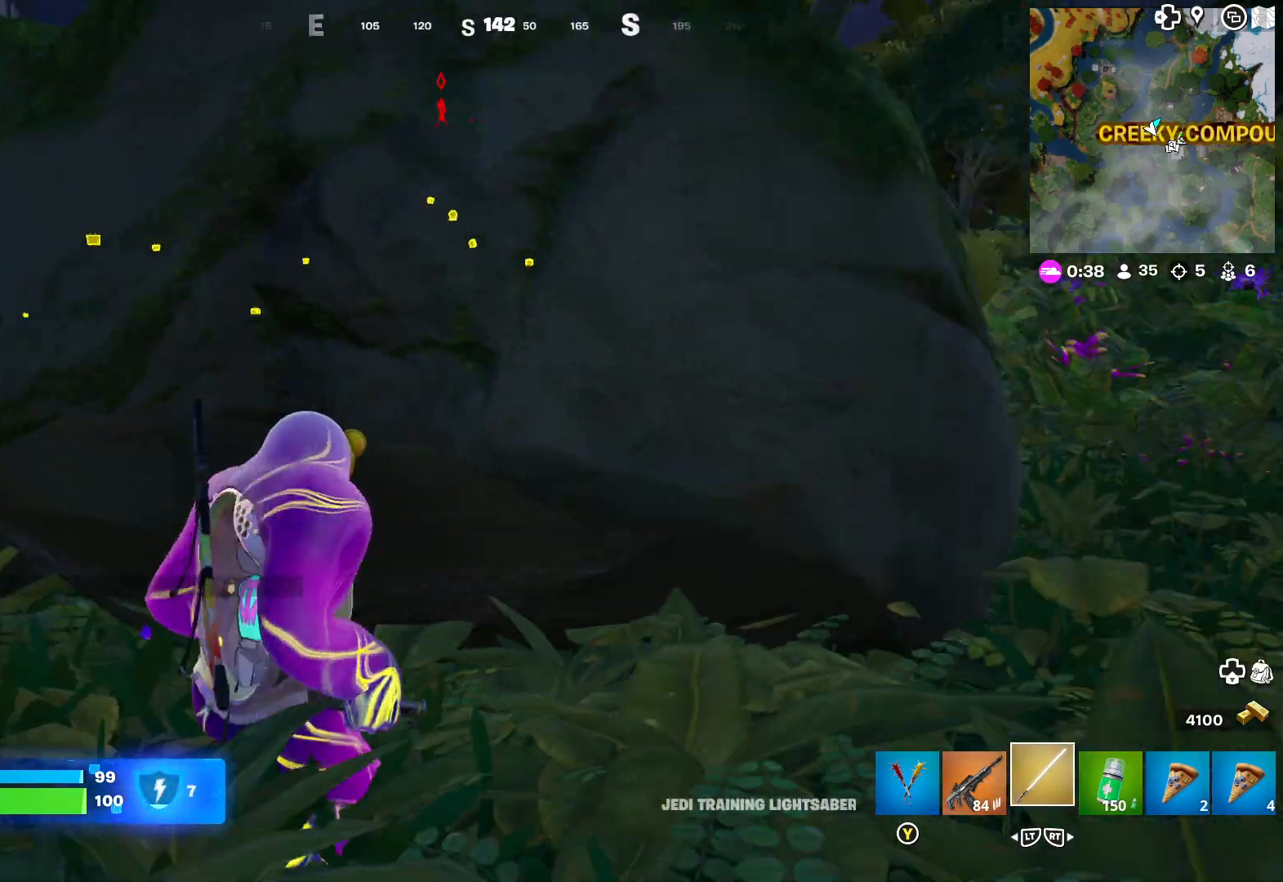
{"buttons": [], "left_stick": "right", "right_stick": "center", "events": [[50, "right_stick", "center"]]}
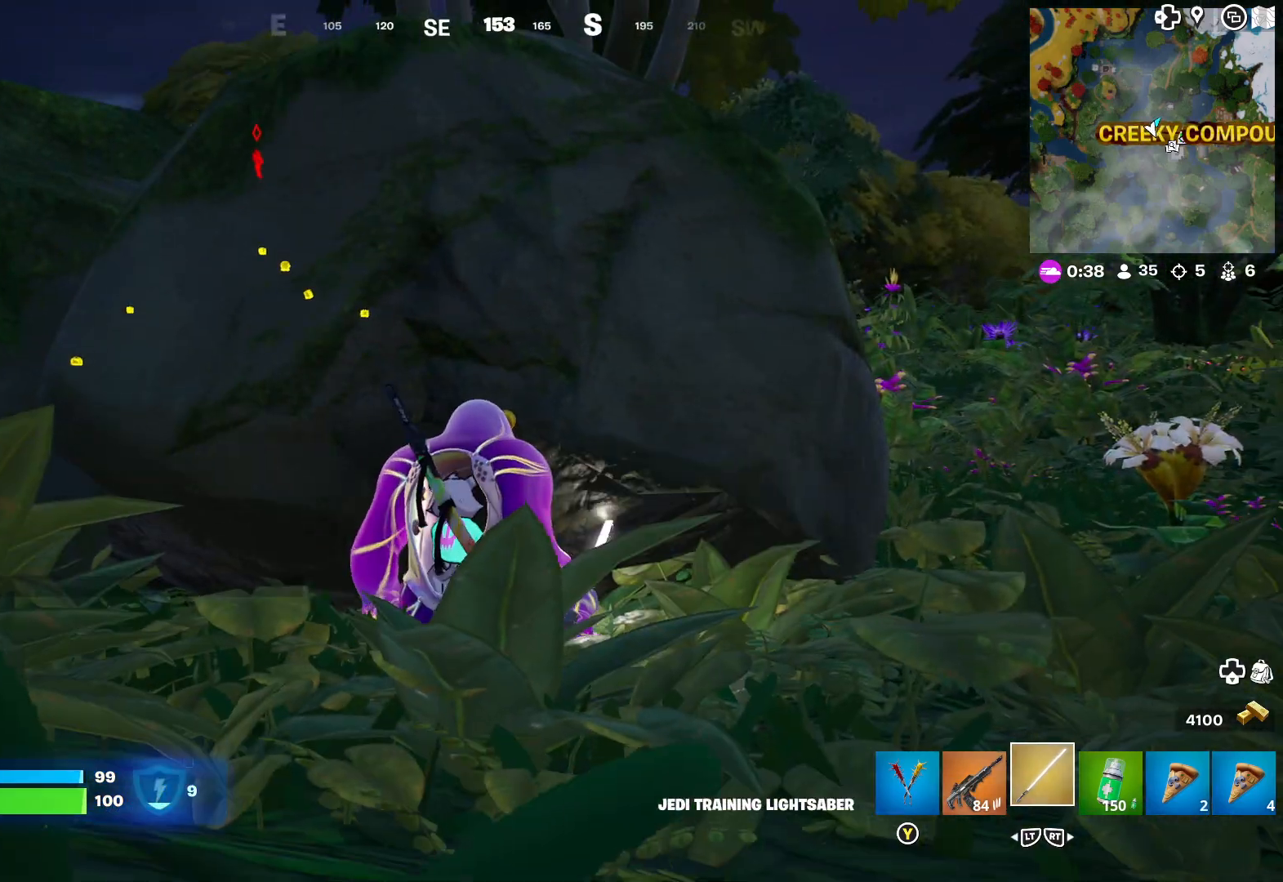
{"buttons": [], "left_stick": "right", "right_stick": "left", "events": [[67, "right_stick", "right"], [150, "left_stick", "down-right"], [267, "right_stick", "center"], [400, "left_stick", "right"], [467, "right_stick", "left"]]}
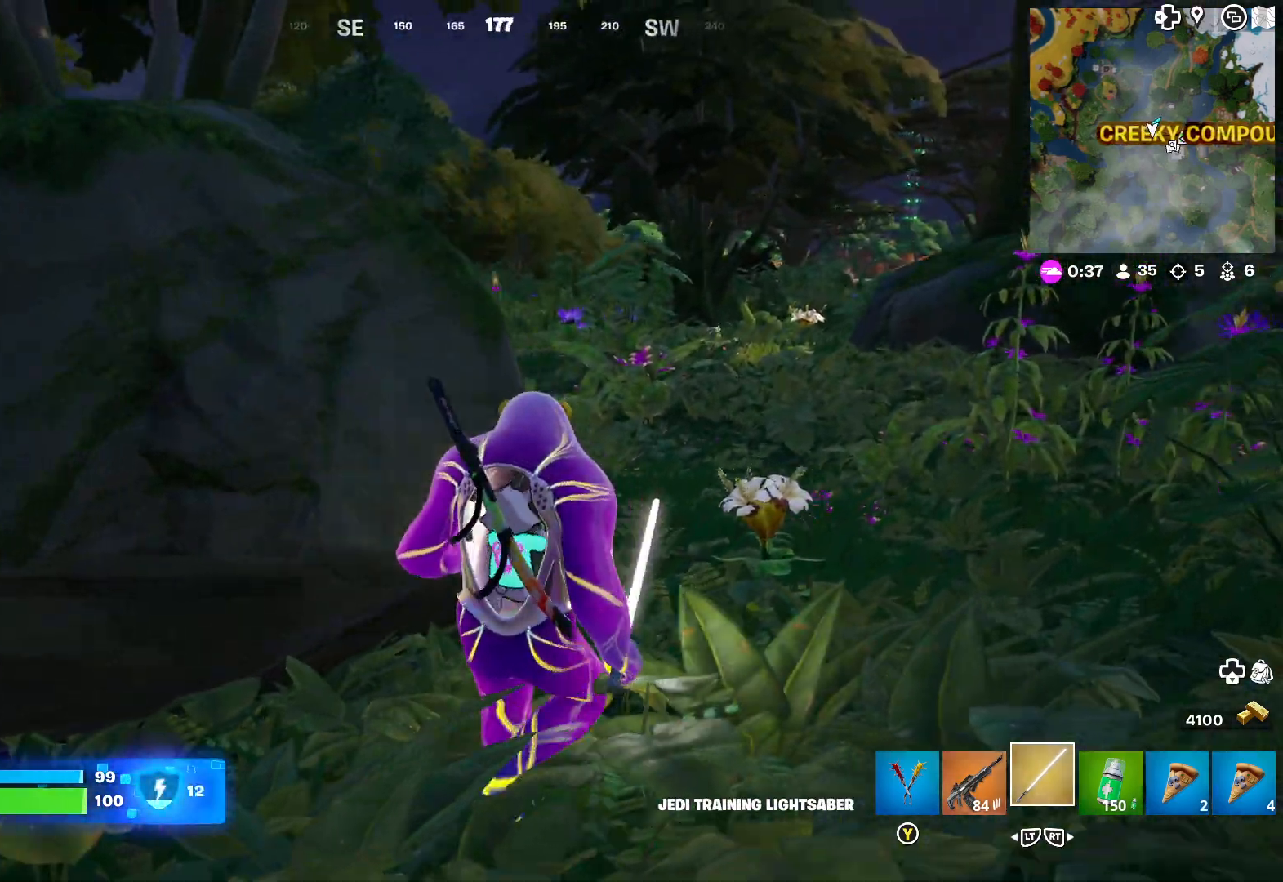
{"buttons": [], "left_stick": "center", "right_stick": "center", "events": [[150, "right_stick", "center"], [233, "right_stick", "left"], [383, "left_stick", "up-right"], [400, "right_stick", "center"], [483, "left_stick", "center"]]}
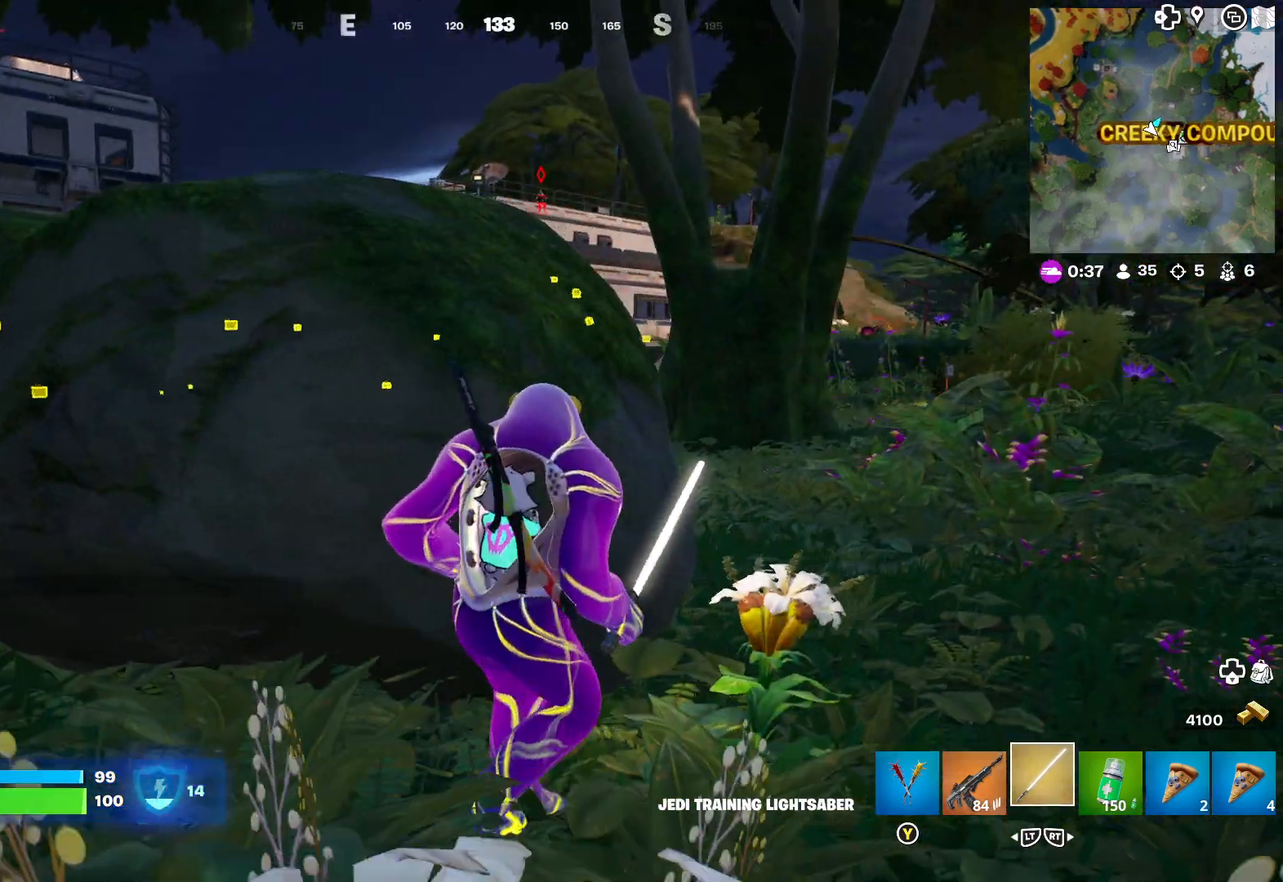
{"buttons": ["L1"], "left_stick": "up-right", "right_stick": "center", "events": [[200, "L1", "down"], [200, "left_stick", "up-right"]]}
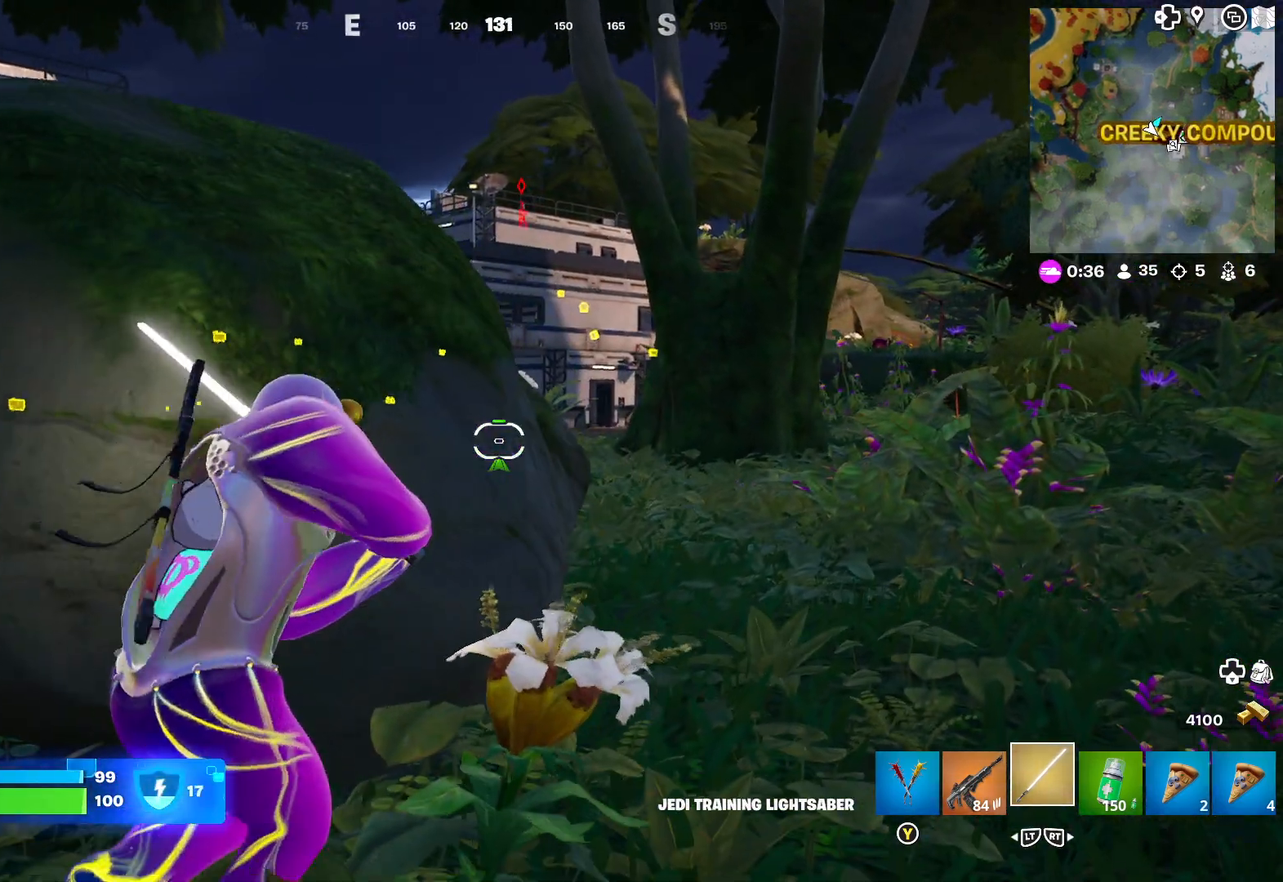
{"buttons": ["L1"], "left_stick": "up-right", "right_stick": "center", "events": []}
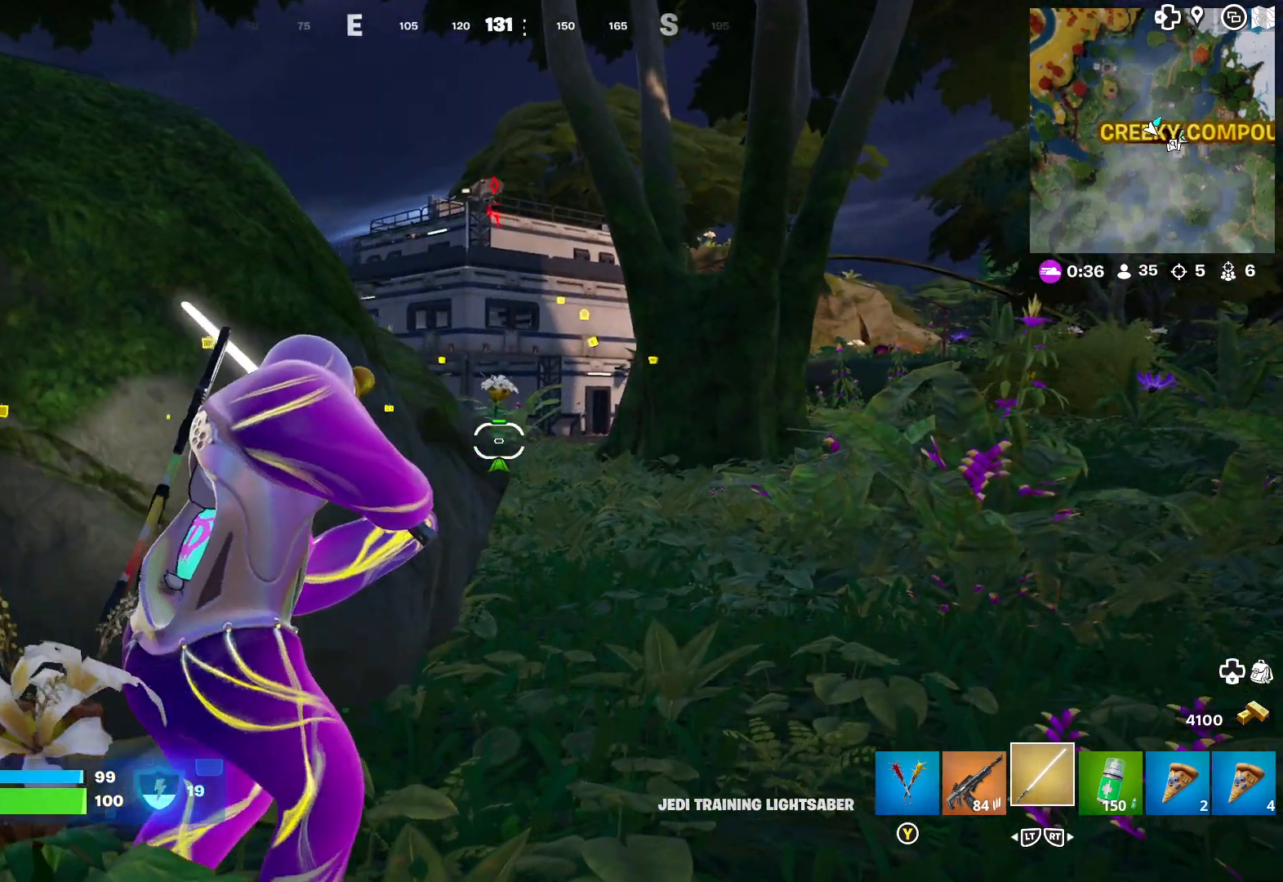
{"buttons": ["L1"], "left_stick": "right", "right_stick": "center", "events": [[333, "left_stick", "right"]]}
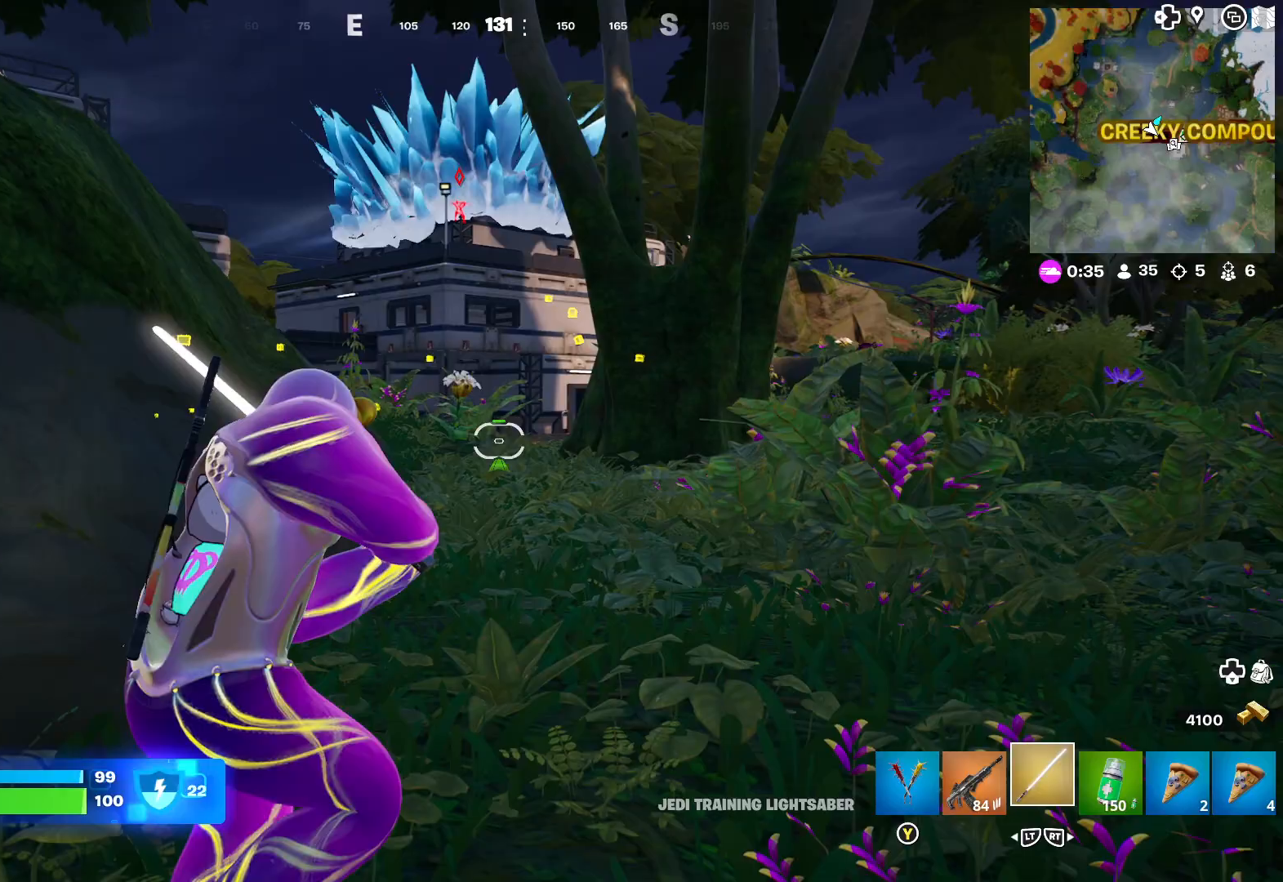
{"buttons": ["L1"], "left_stick": "right", "right_stick": "center", "events": []}
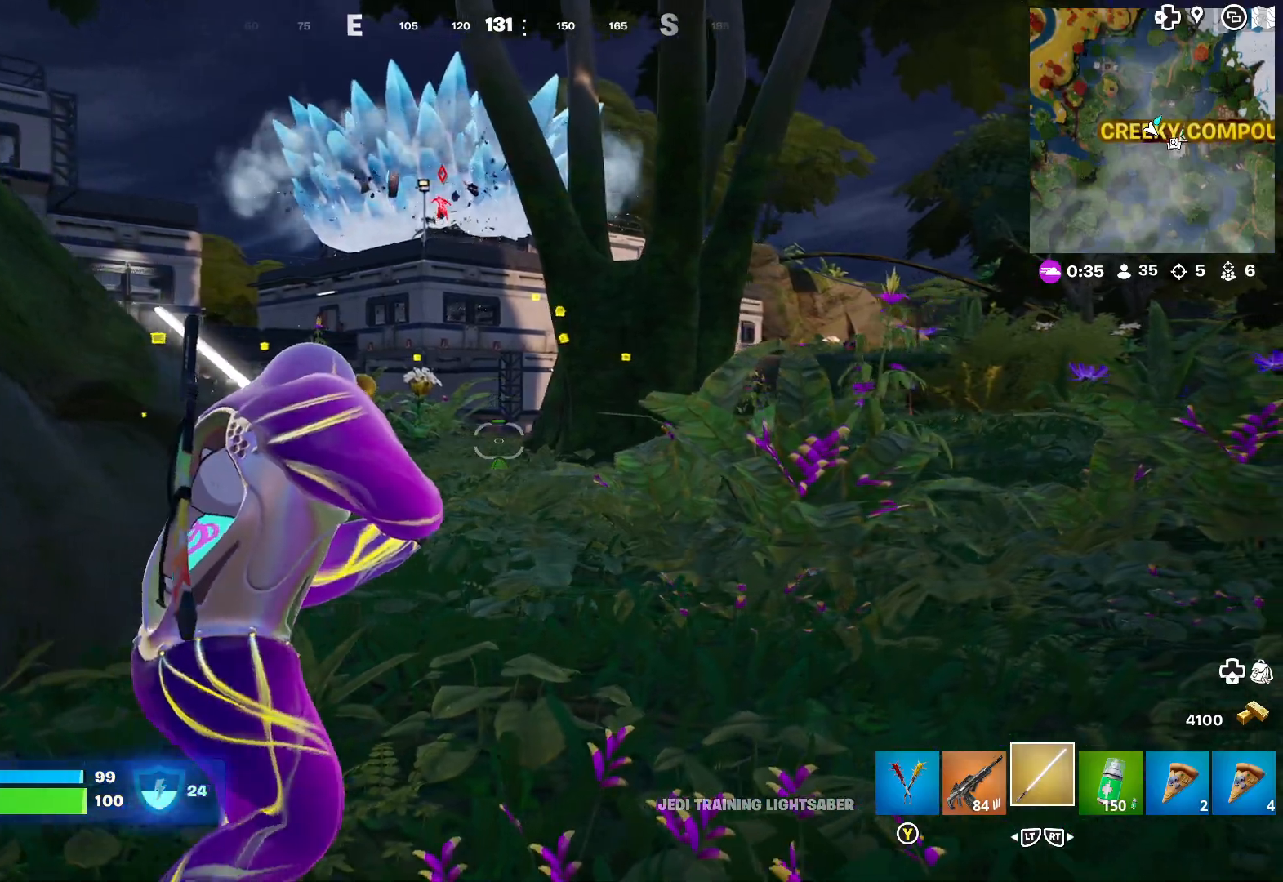
{"buttons": [], "left_stick": "up-right", "right_stick": "center", "events": [[150, "L1", "up"], [267, "right_stick", "left"], [317, "left_stick", "up-right"], [333, "right_stick", "center"]]}
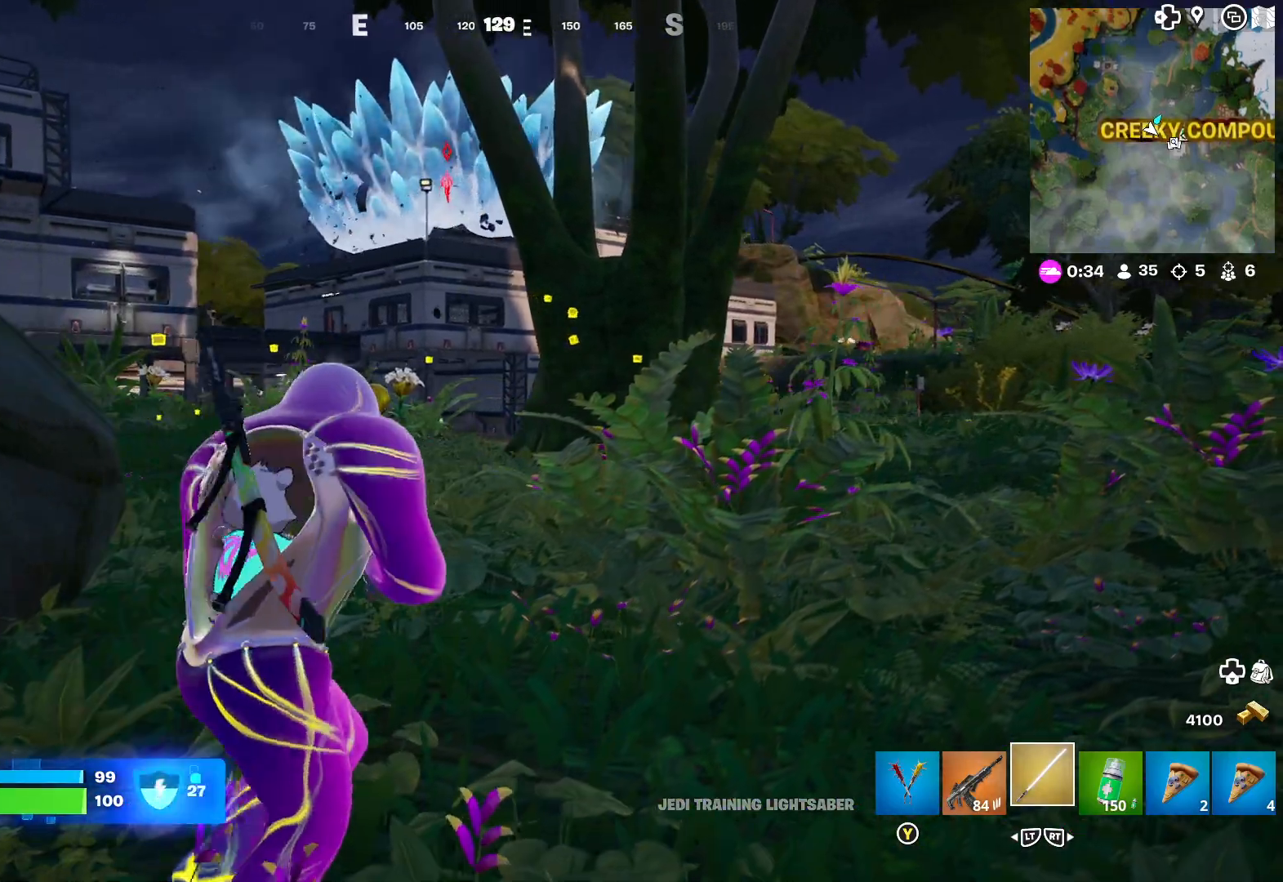
{"buttons": [], "left_stick": "up-right", "right_stick": "center", "events": [[167, "L3", "down"], [283, "L3", "up"]]}
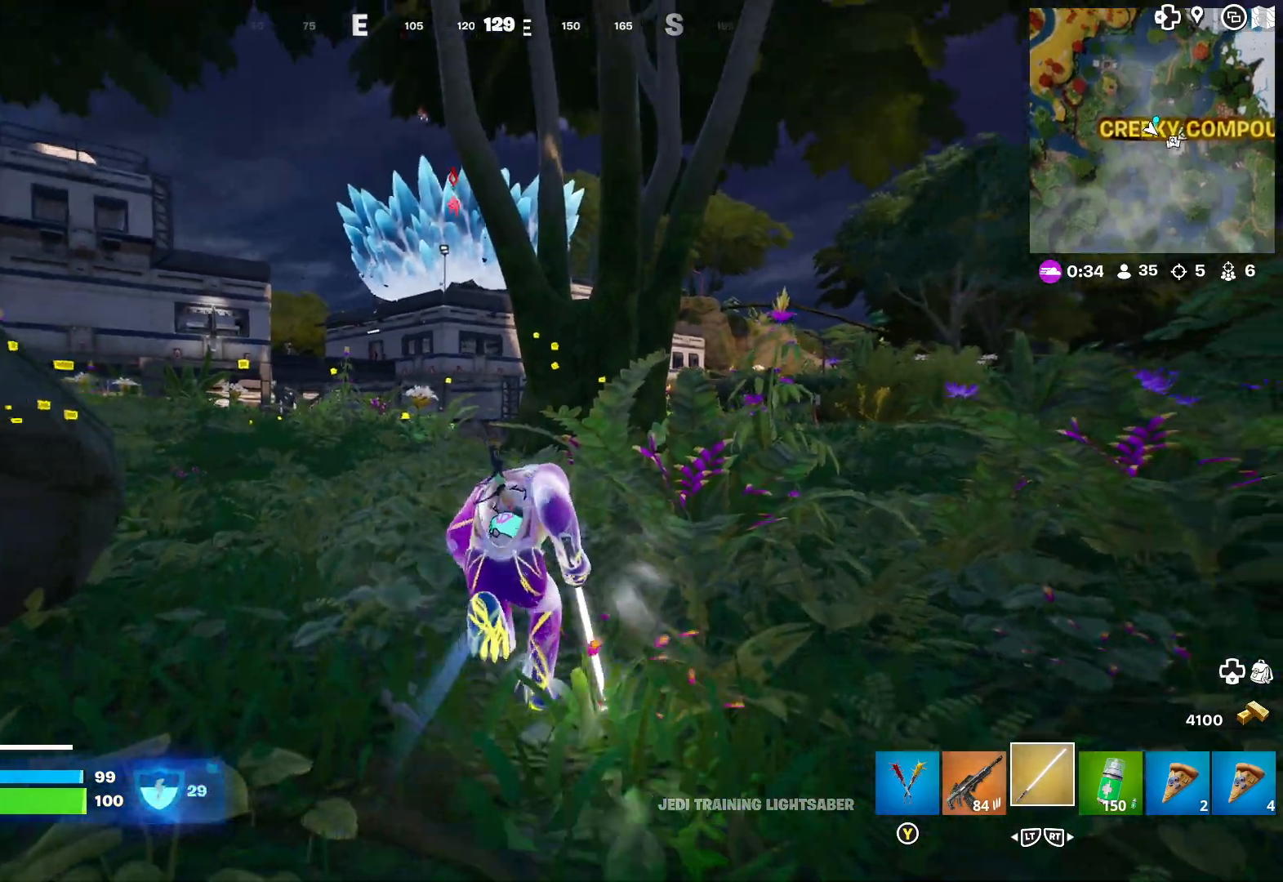
{"buttons": [], "left_stick": "up-right", "right_stick": "center", "events": []}
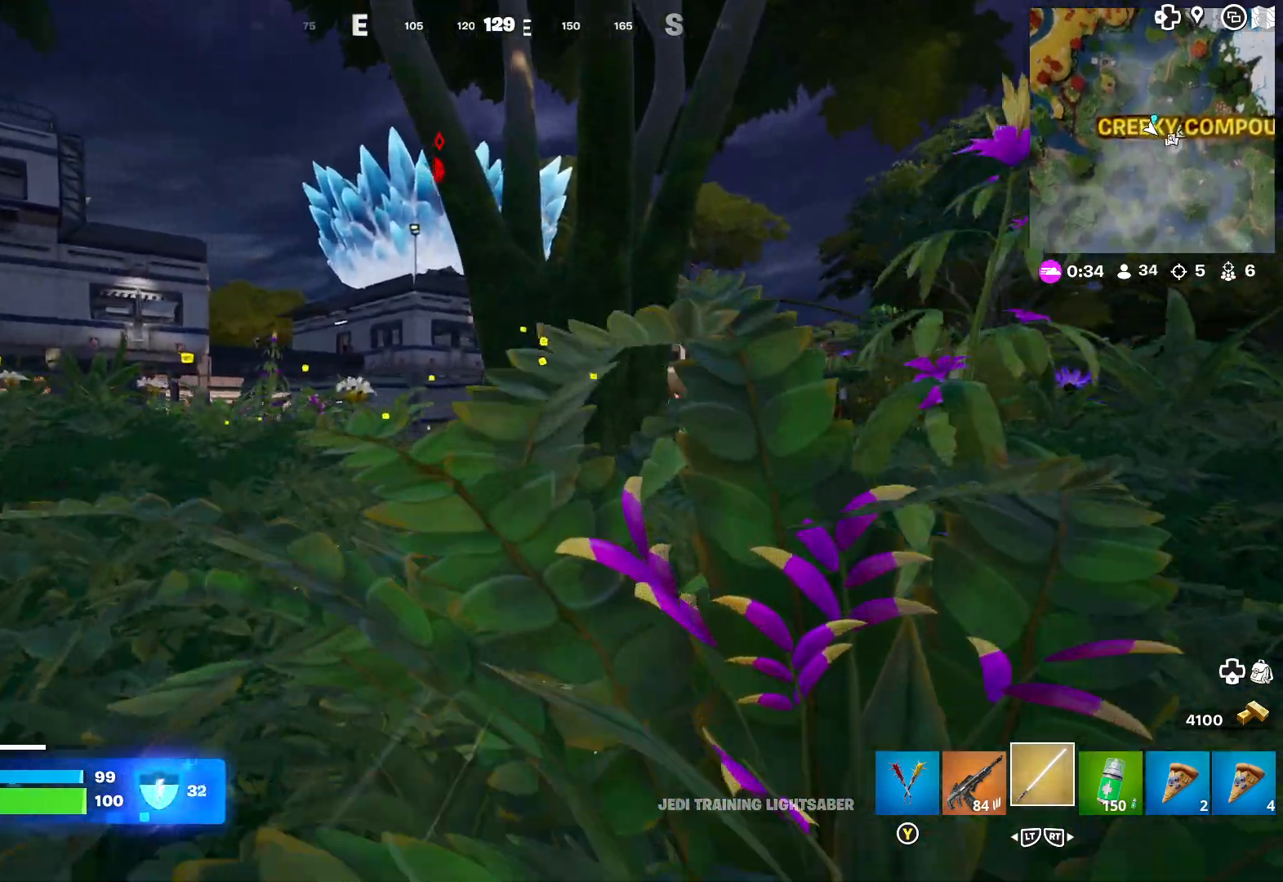
{"buttons": [], "left_stick": "up-right", "right_stick": "center", "events": []}
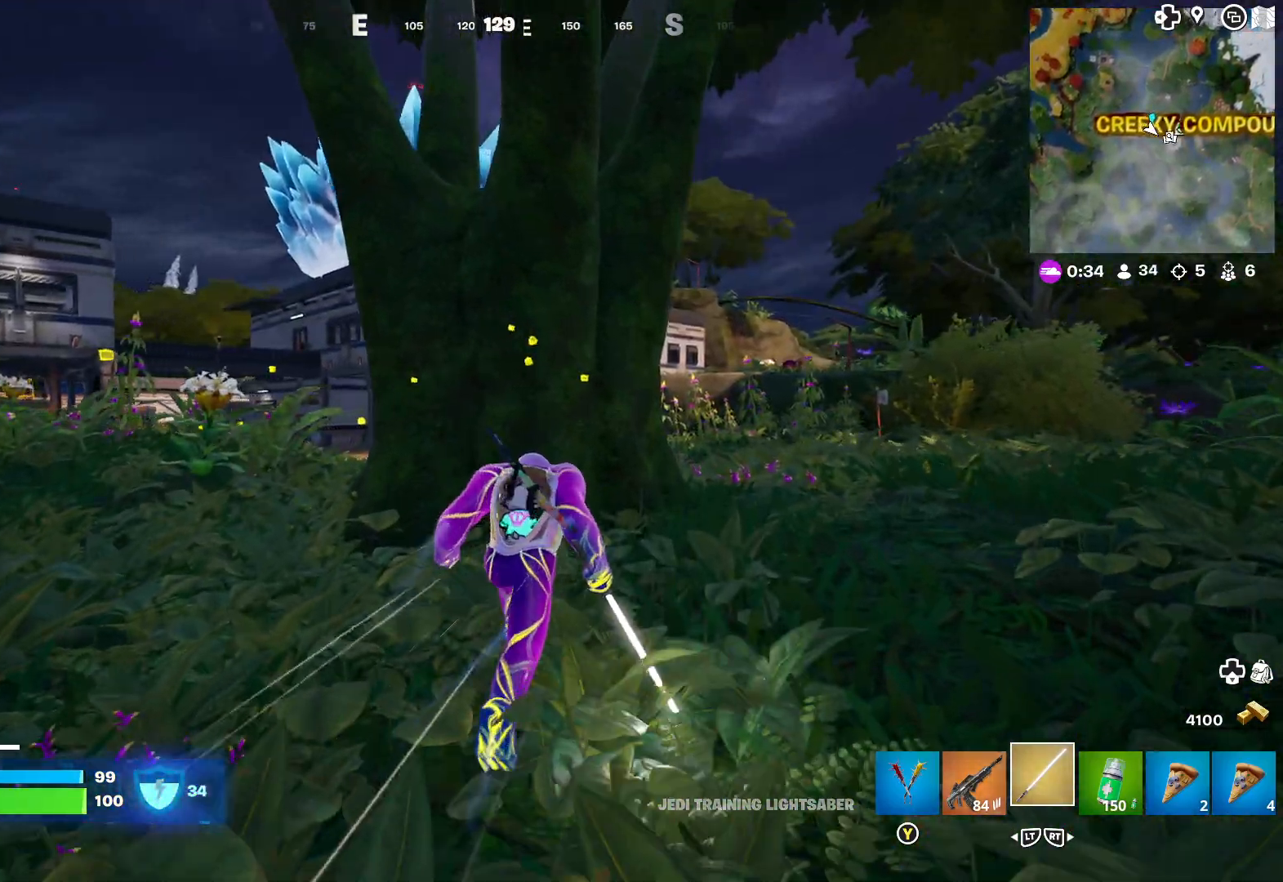
{"buttons": [], "left_stick": "right", "right_stick": "left", "events": [[200, "right_stick", "left"], [300, "left_stick", "center"], [333, "right_stick", "center"], [467, "left_stick", "right"], [500, "right_stick", "left"]]}
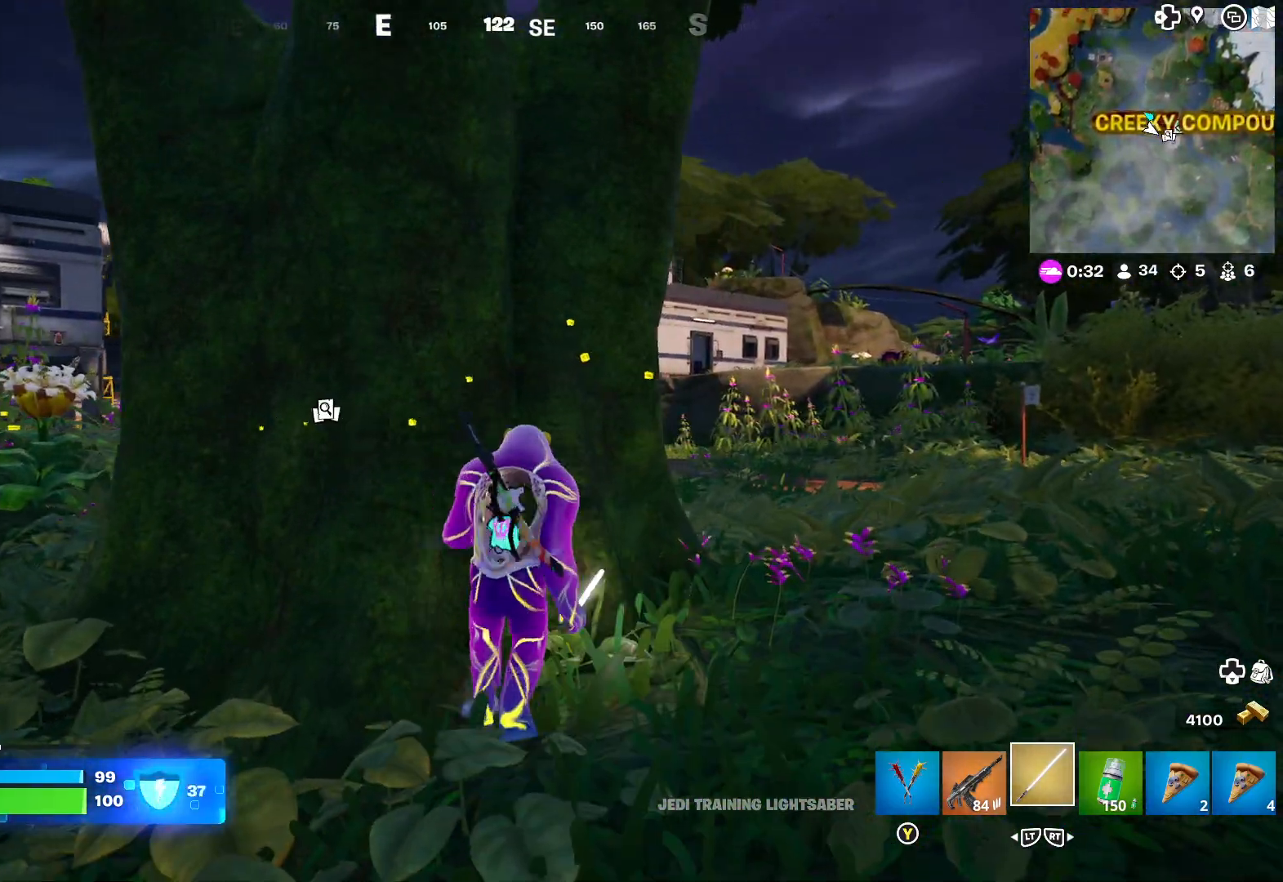
{"buttons": [], "left_stick": "right", "right_stick": "center", "events": [[117, "right_stick", "center"], [167, "left_stick", "center"], [333, "right_stick", "left"], [350, "left_stick", "right"], [500, "right_stick", "center"]]}
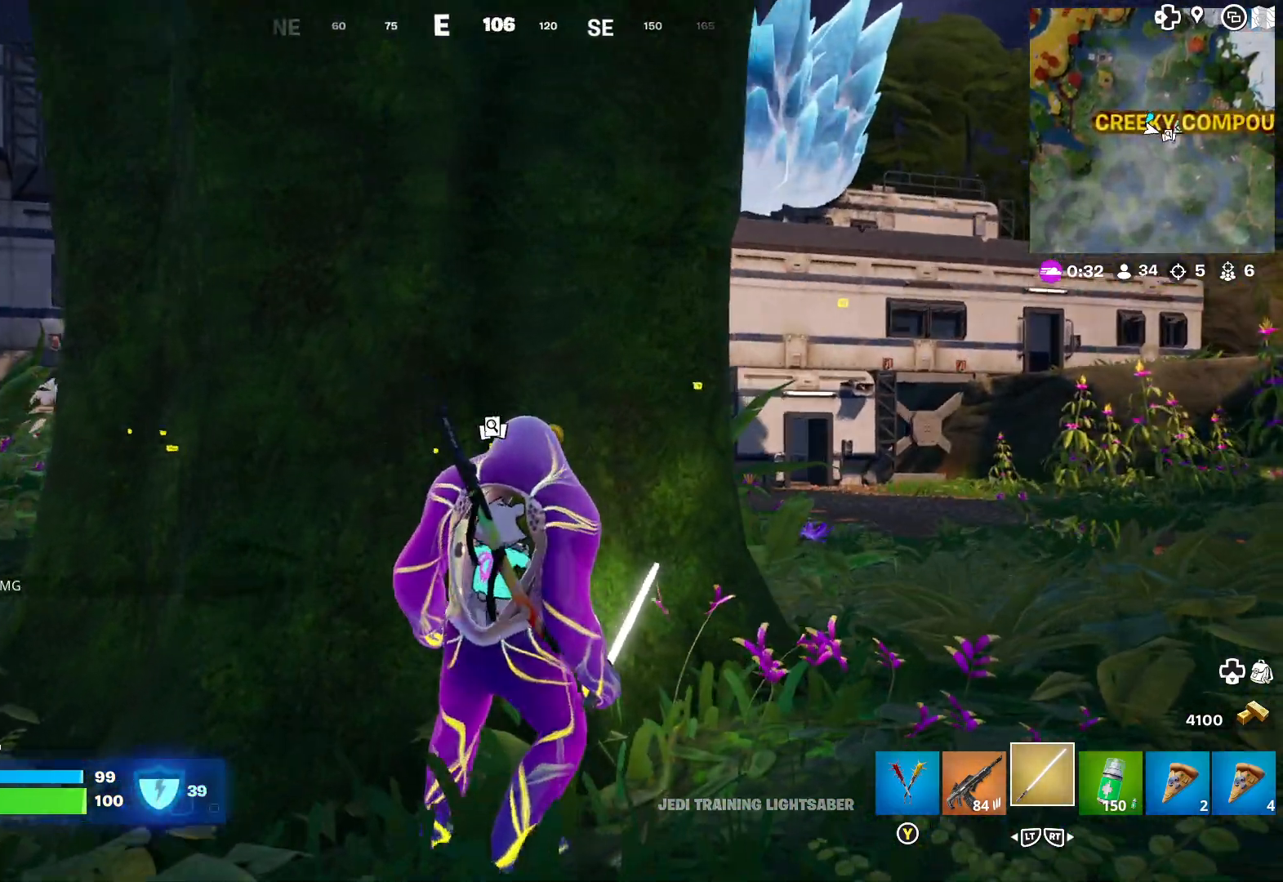
{"buttons": [], "left_stick": "center", "right_stick": "up-left", "events": [[17, "left_stick", "center"], [117, "left_stick", "left"], [350, "left_stick", "center"], [383, "right_stick", "up-left"]]}
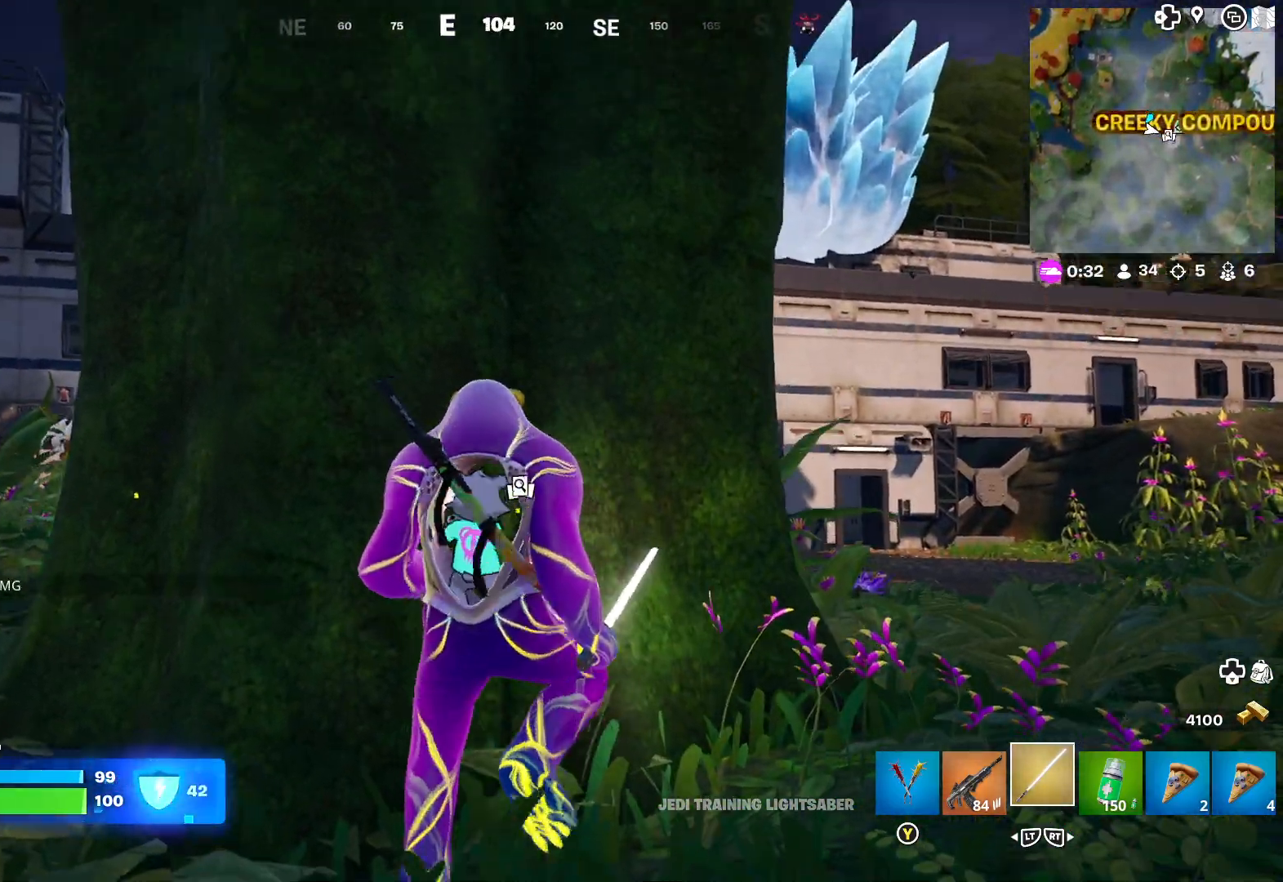
{"buttons": [], "left_stick": "center", "right_stick": "center", "events": [[17, "right_stick", "center"], [100, "left_stick", "right"], [350, "left_stick", "center"]]}
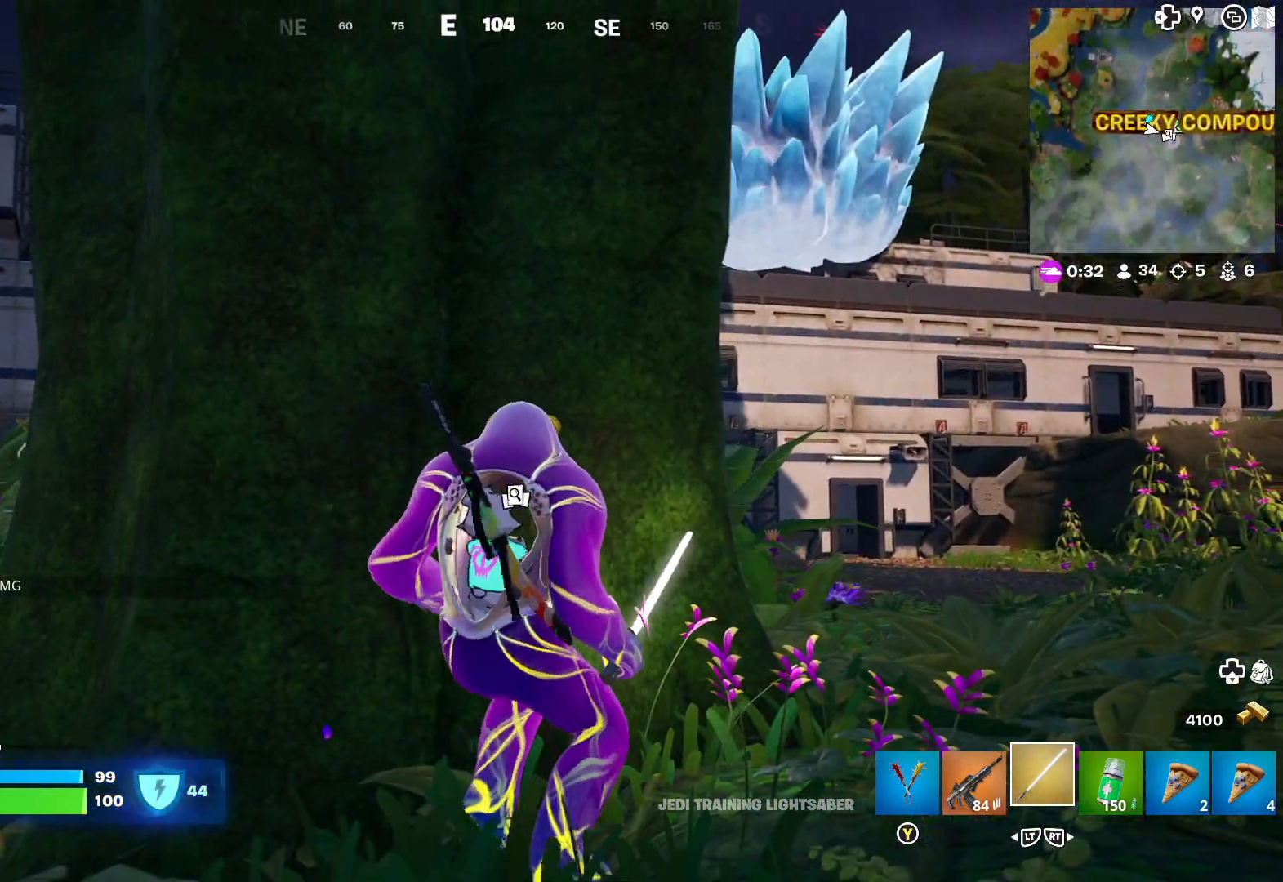
{"buttons": [], "left_stick": "center", "right_stick": "center", "events": [[67, "left_stick", "left"], [283, "left_stick", "center"]]}
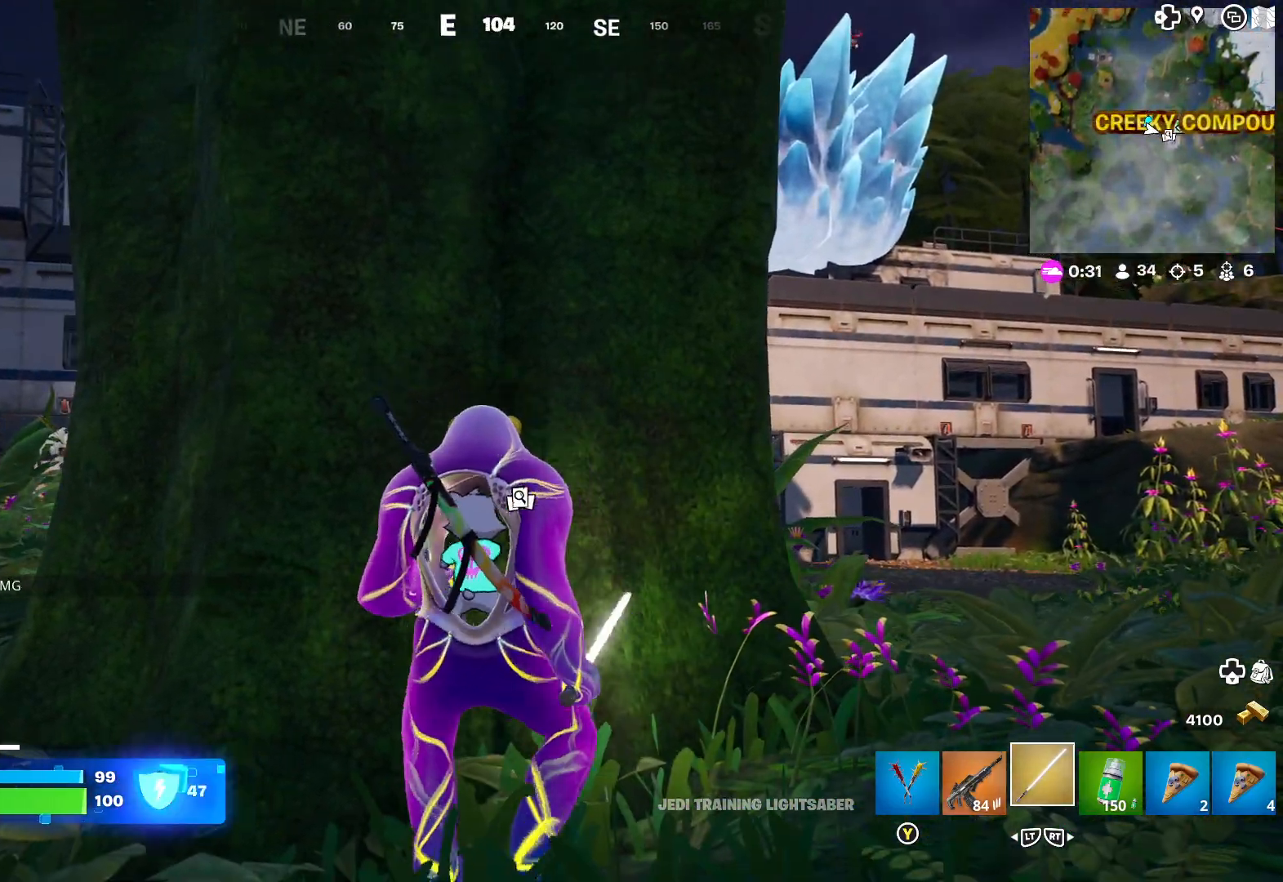
{"buttons": [], "left_stick": "center", "right_stick": "center", "events": []}
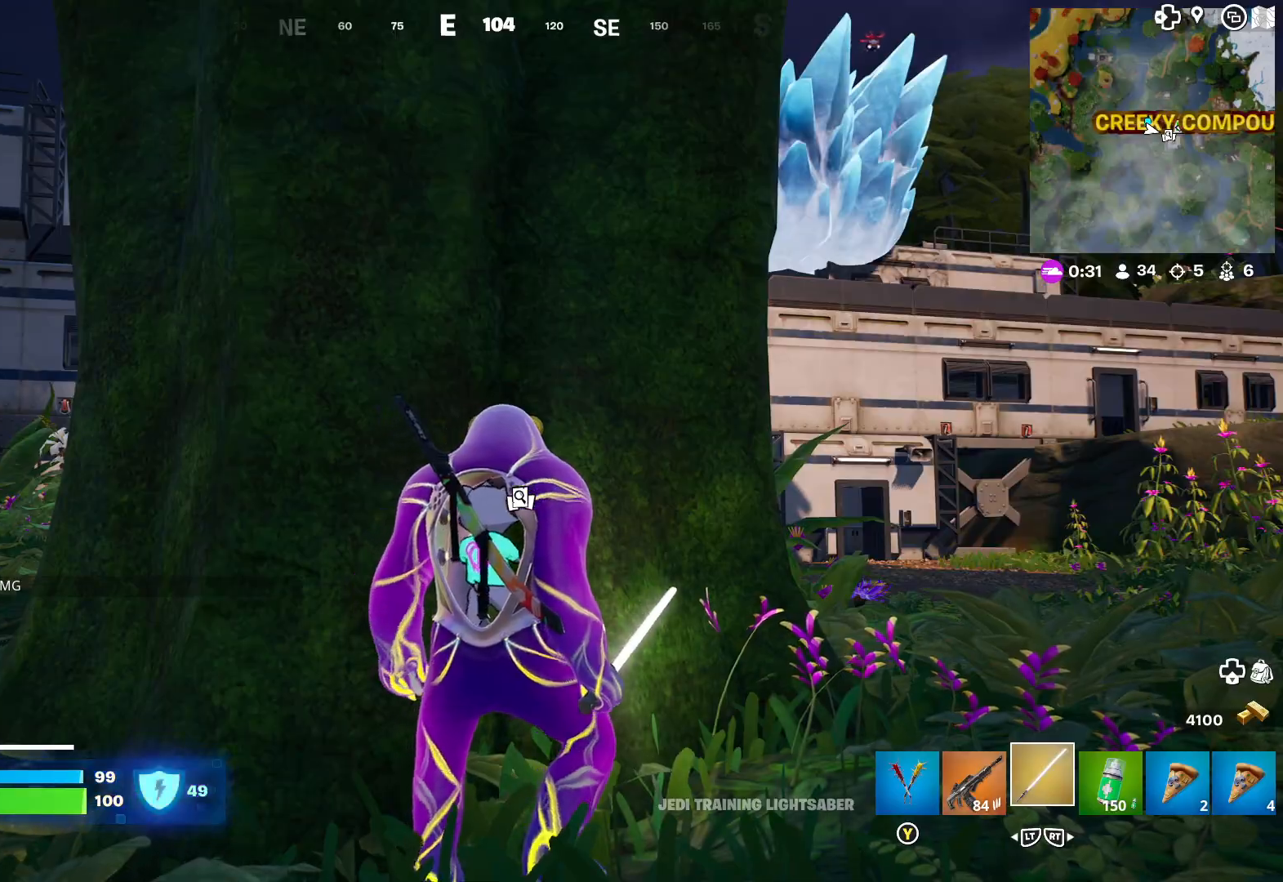
{"buttons": [], "left_stick": "right", "right_stick": "center", "events": [[50, "left_stick", "right"], [333, "left_stick", "center"], [483, "left_stick", "right"]]}
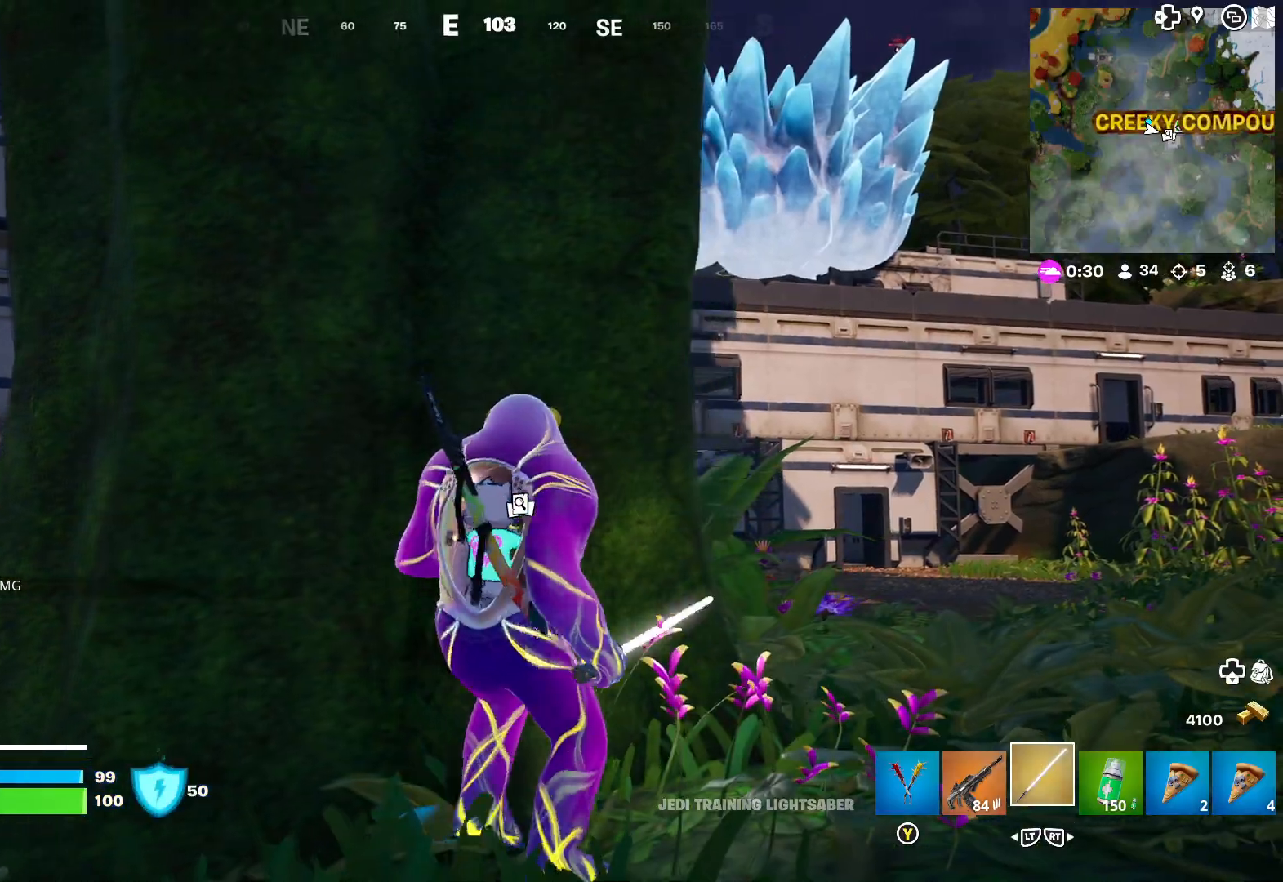
{"buttons": [], "left_stick": "right", "right_stick": "center", "events": [[217, "left_stick", "center"], [417, "left_stick", "right"]]}
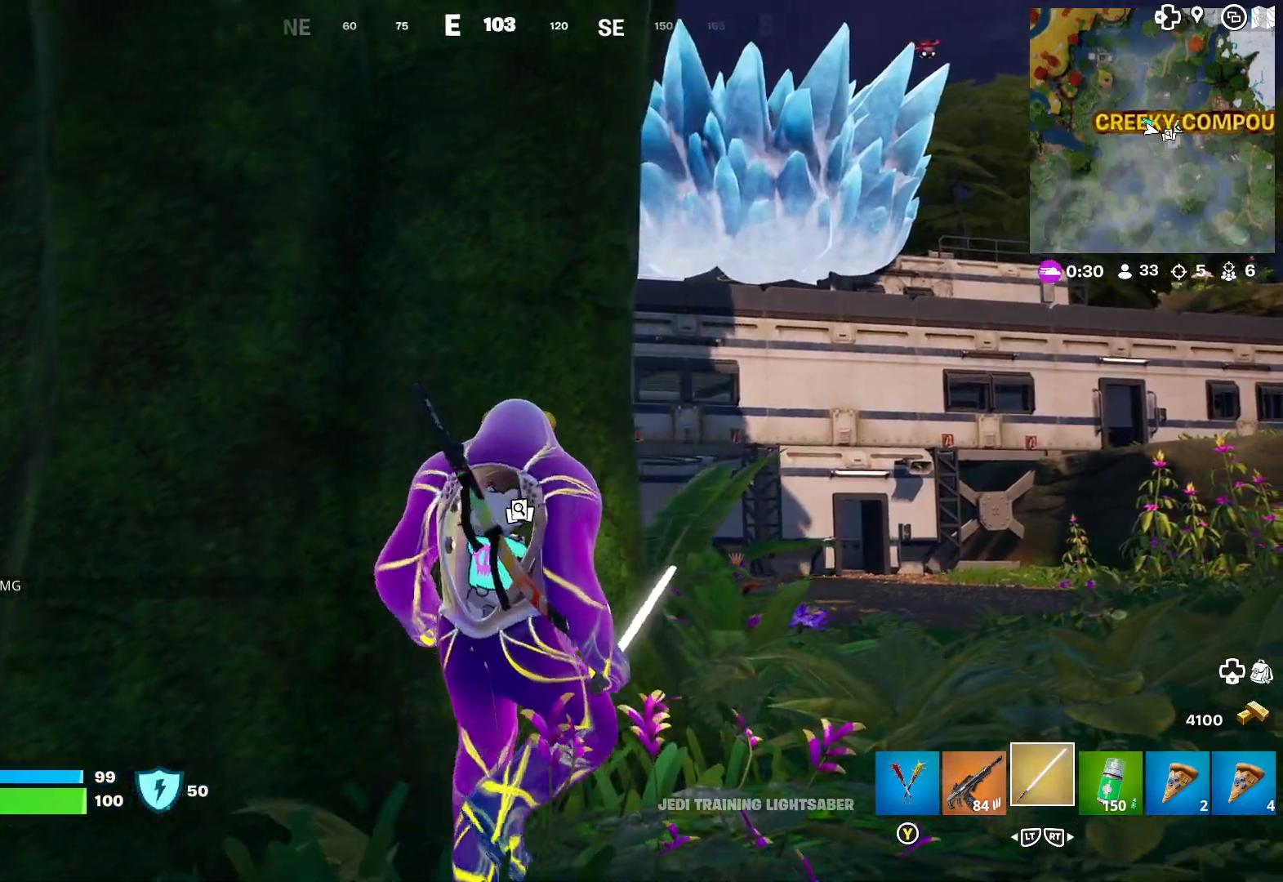
{"buttons": [], "left_stick": "right", "right_stick": "center", "events": []}
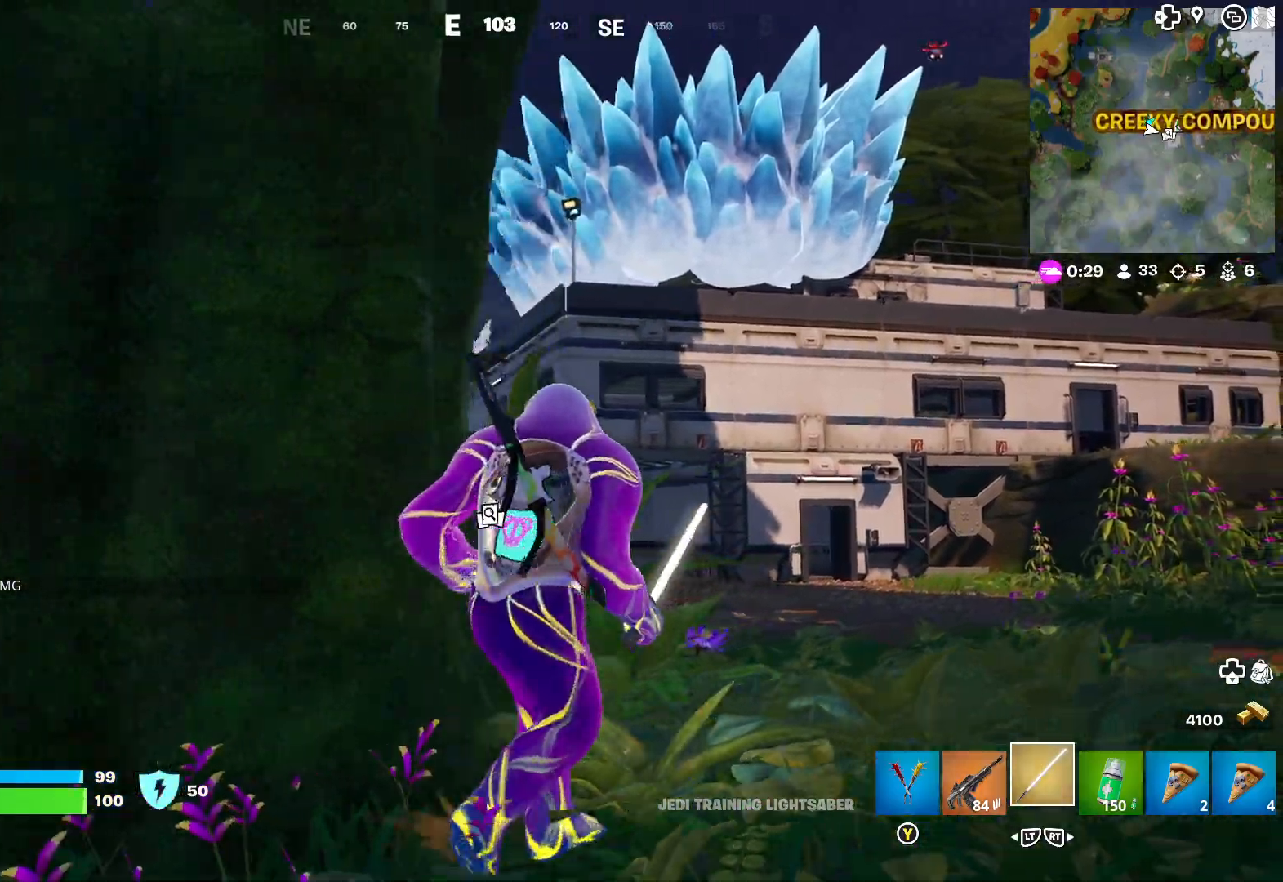
{"buttons": [], "left_stick": "up-right", "right_stick": "center", "events": [[17, "left_stick", "up-right"], [100, "L3", "down"], [200, "right_stick", "right"], [217, "L3", "up"], [483, "right_stick", "center"]]}
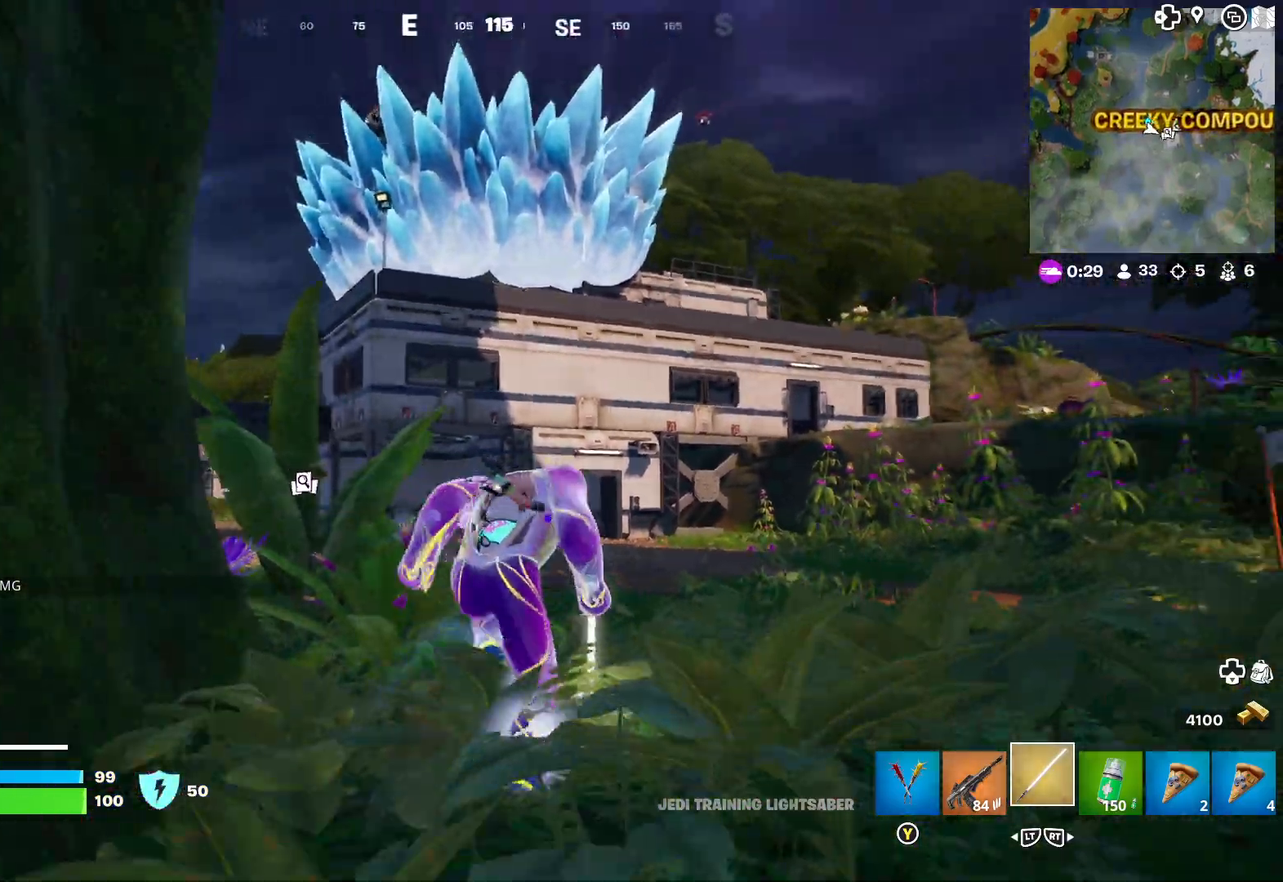
{"buttons": [], "left_stick": "up", "right_stick": "right", "events": [[250, "right_stick", "right"], [367, "right_stick", "center"], [417, "left_stick", "up"], [433, "right_stick", "right"]]}
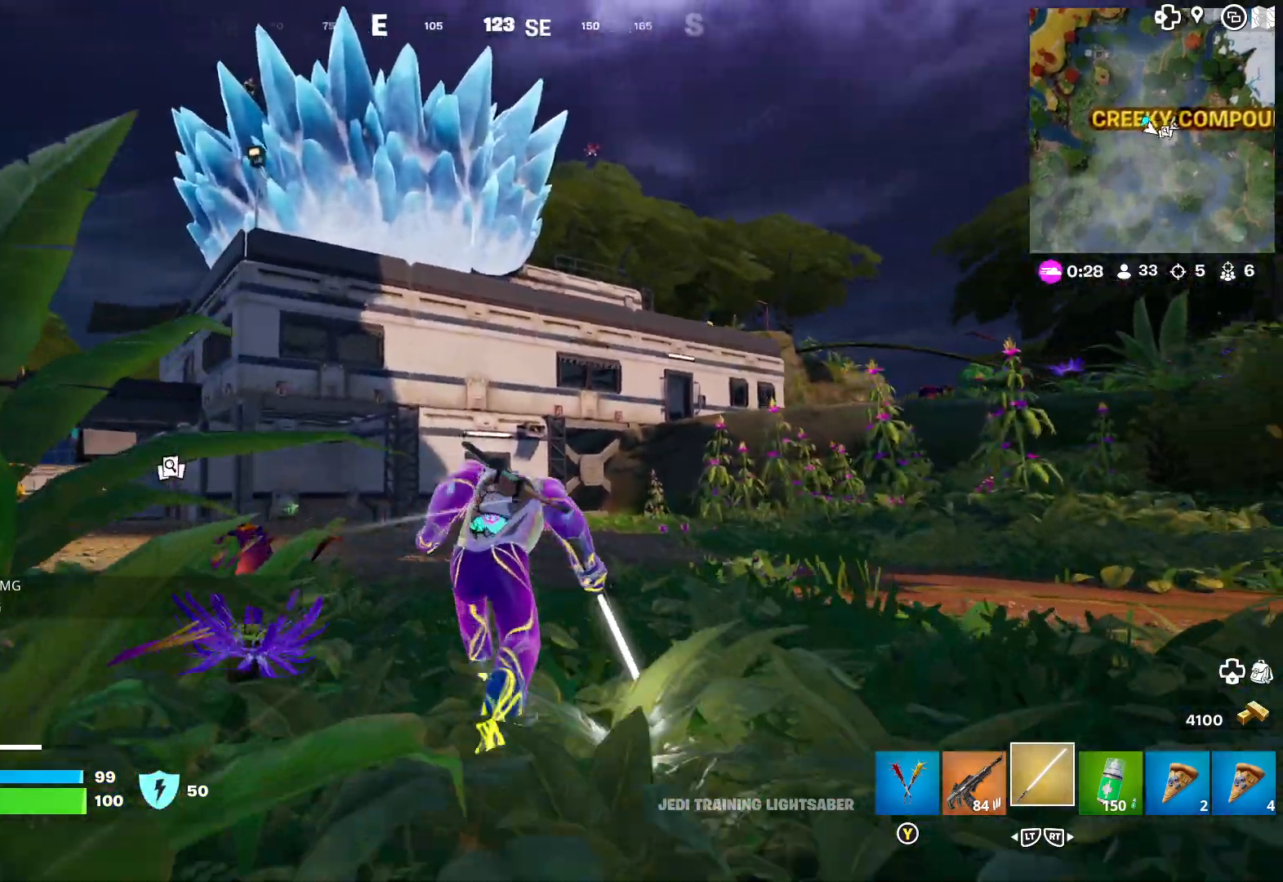
{"buttons": [], "left_stick": "up-right", "right_stick": "center", "events": [[83, "right_stick", "center"], [433, "left_stick", "up-right"]]}
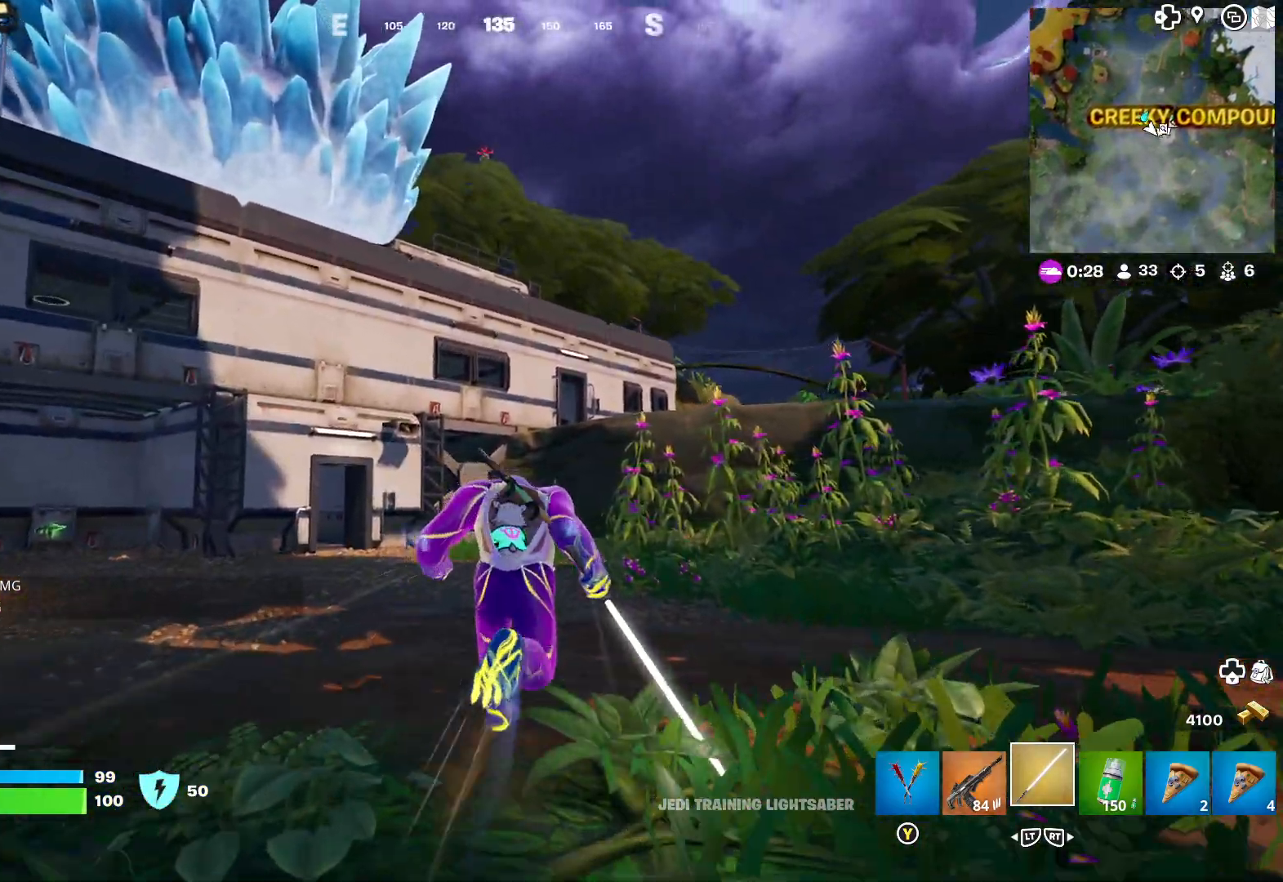
{"buttons": [], "left_stick": "up-right", "right_stick": "center", "events": []}
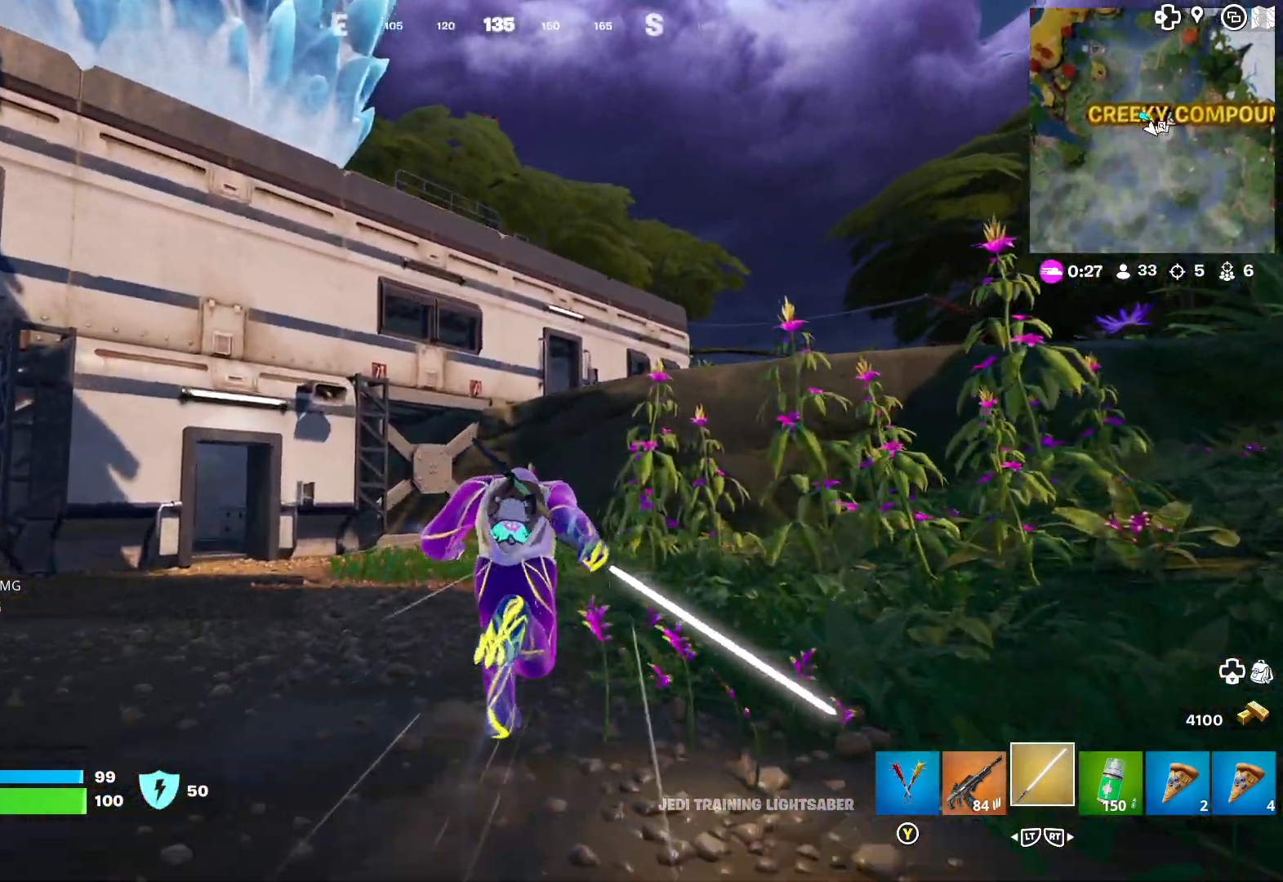
{"buttons": [], "left_stick": "up-right", "right_stick": "center", "events": [[267, "A", "down"], [350, "A", "up"]]}
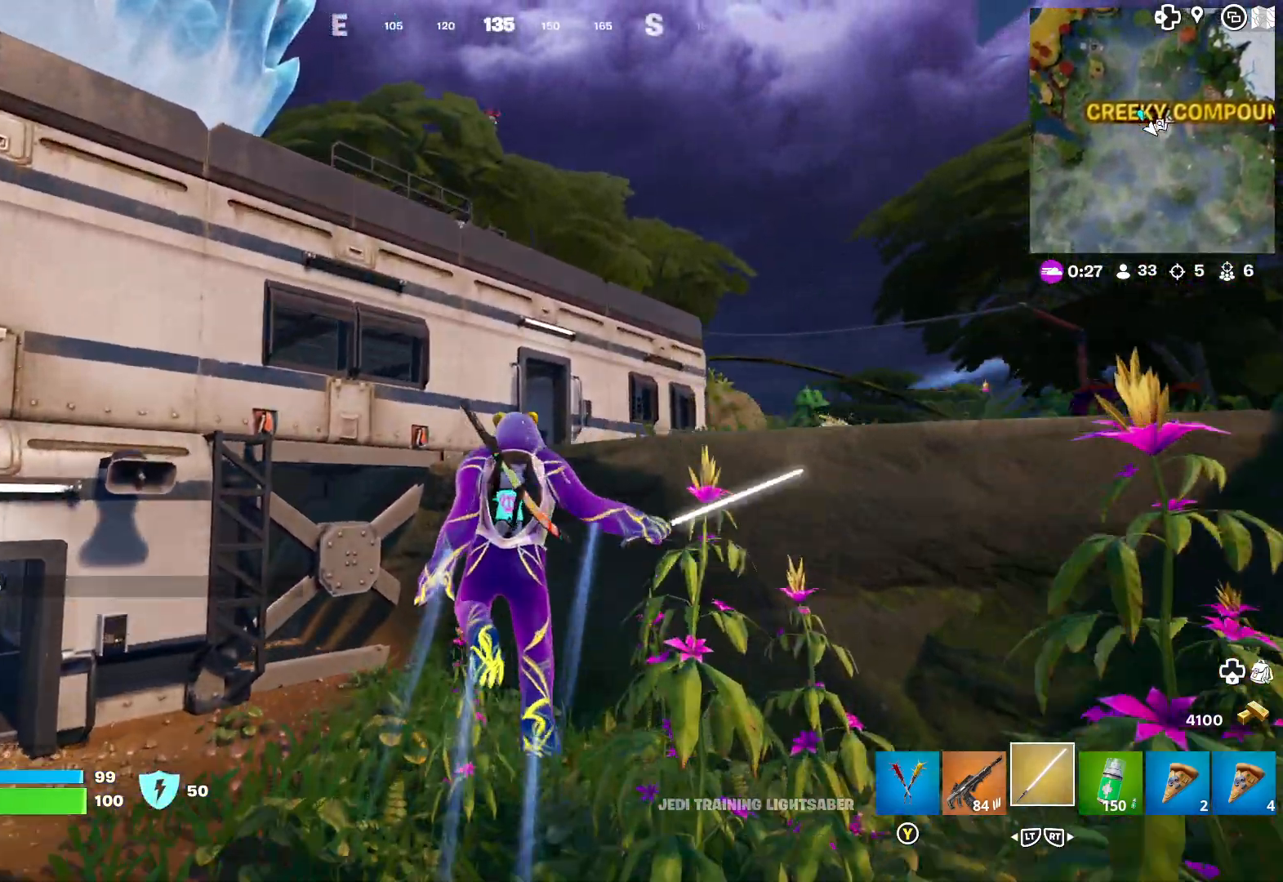
{"buttons": [], "left_stick": "right", "right_stick": "center", "events": [[100, "A", "down"], [217, "A", "up"], [450, "left_stick", "right"]]}